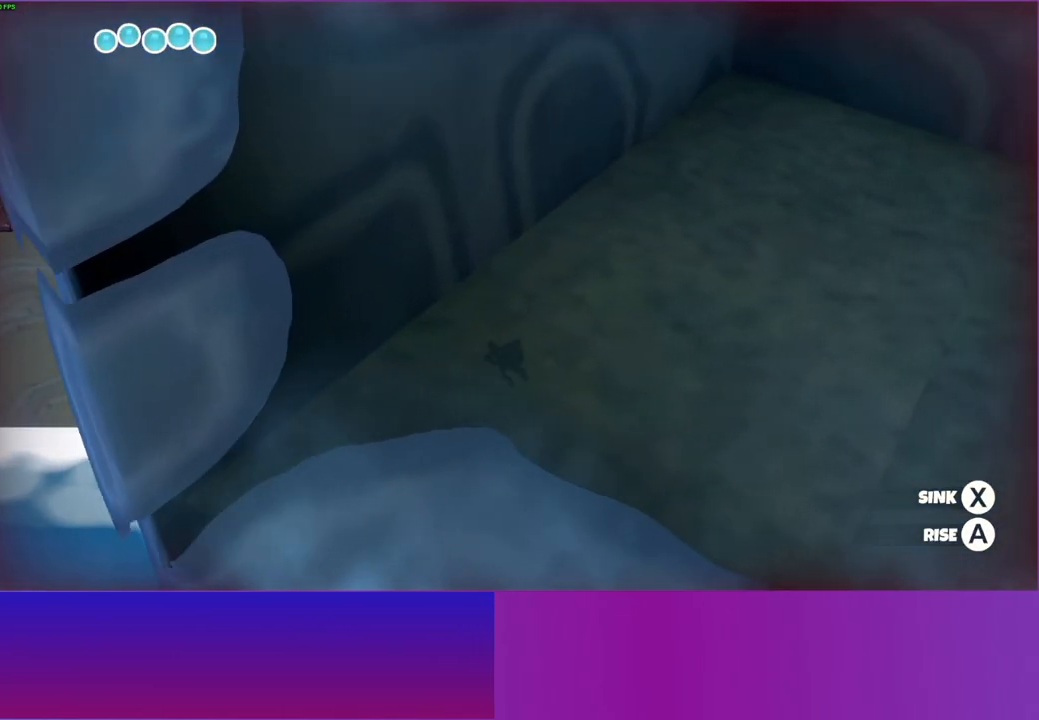
Gameplay with a controller (Xbox layout); each line is a JSON object with the inputs held at the frame after it. "events" lists button and stick changes between this image and that frame as [ms after this image, input, new state], when the widget could be followed in between.
{"buttons": ["A"], "left_stick": "down", "right_stick": "center", "events": []}
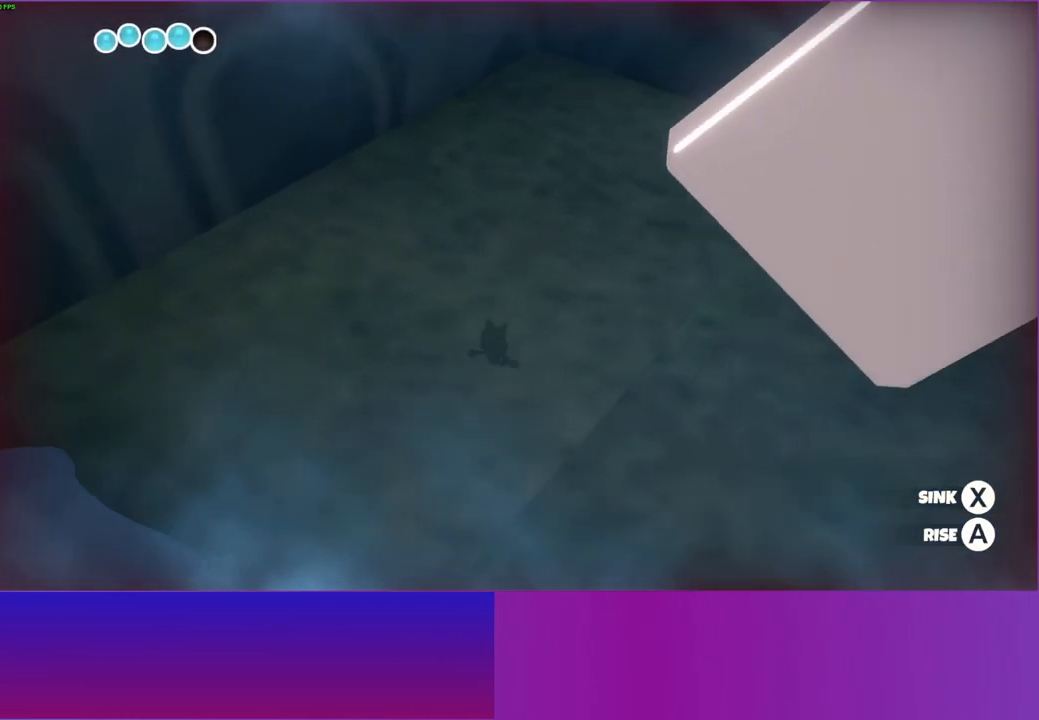
{"buttons": ["A"], "left_stick": "down", "right_stick": "center", "events": []}
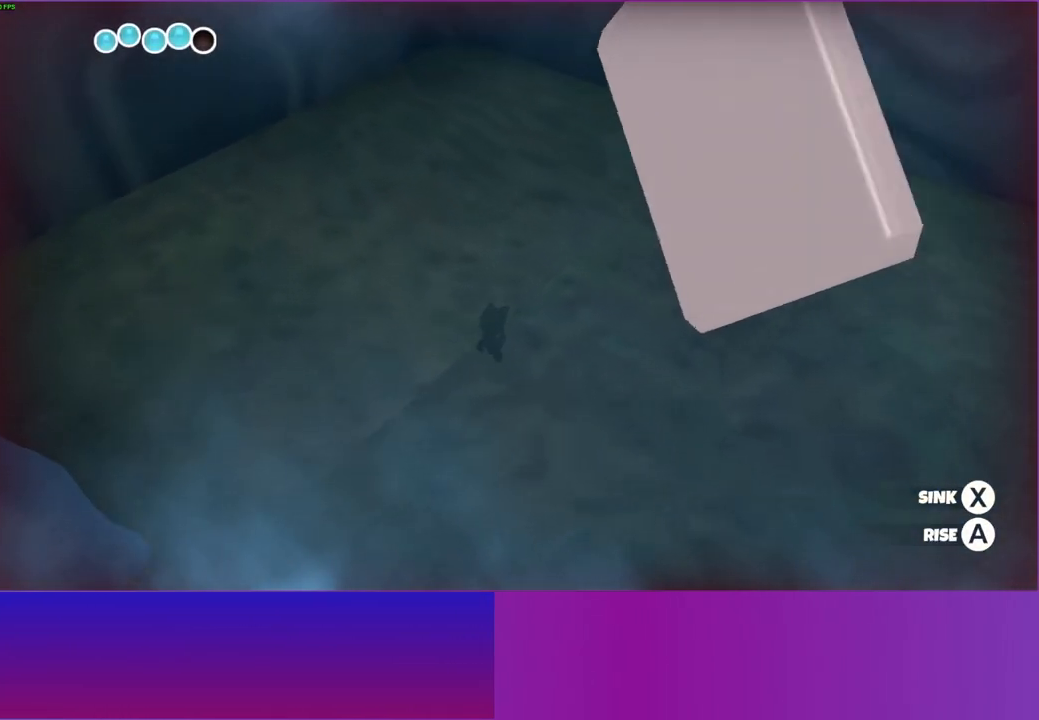
{"buttons": ["A"], "left_stick": "down", "right_stick": "center", "events": []}
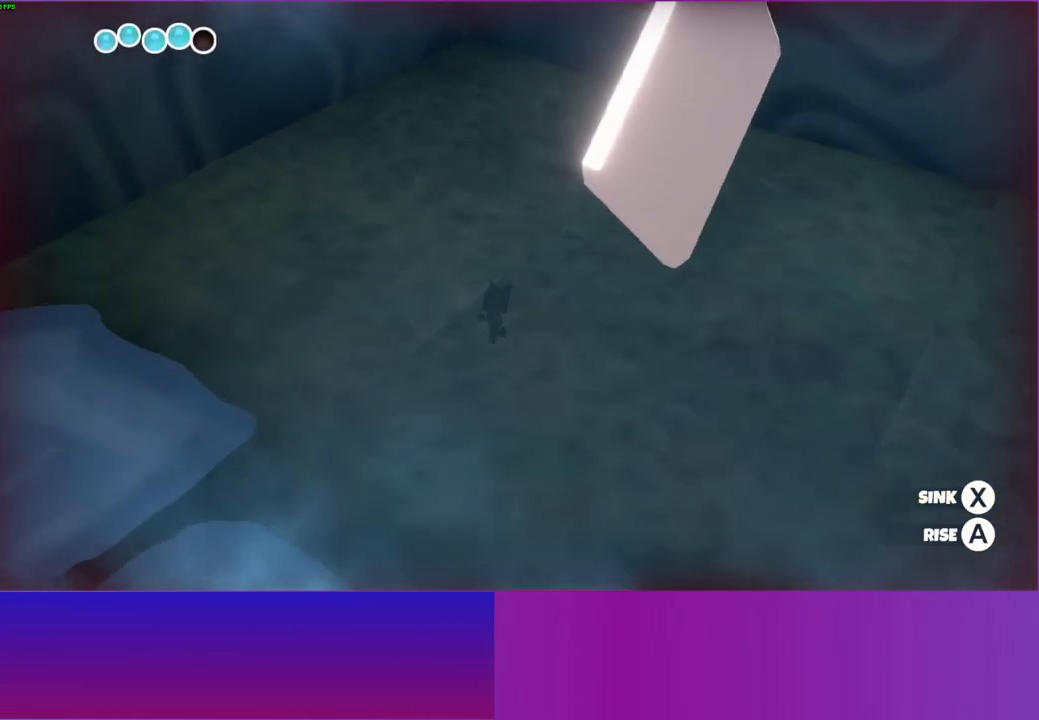
{"buttons": ["A"], "left_stick": "down", "right_stick": "center", "events": []}
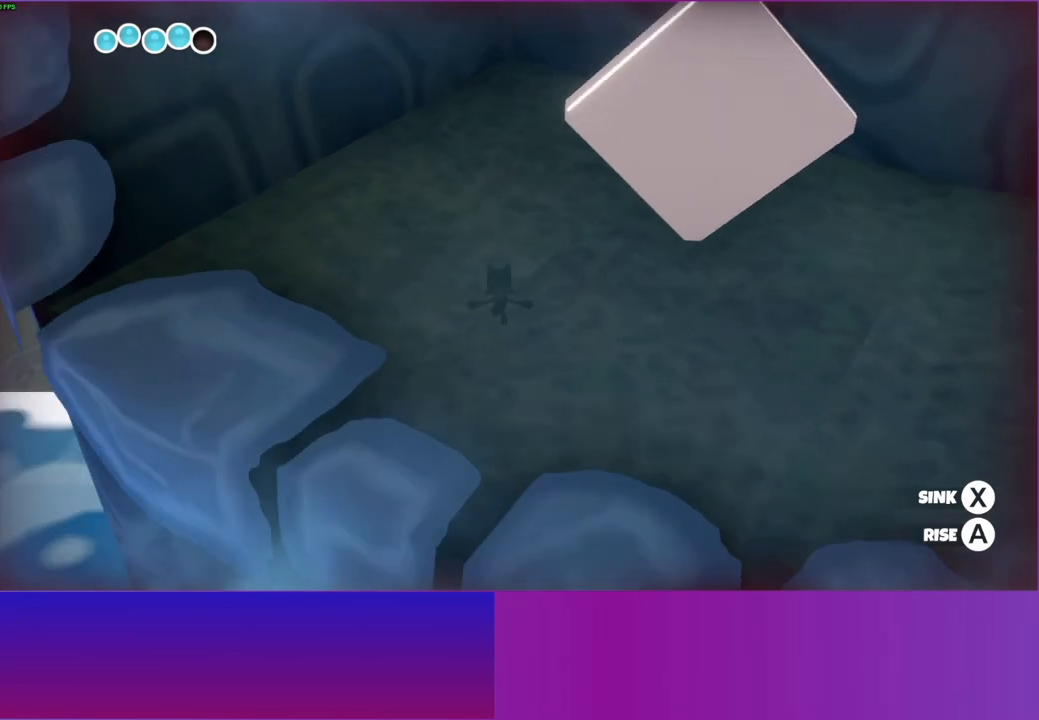
{"buttons": [], "left_stick": "down", "right_stick": "center", "events": [[67, "A", "up"], [217, "A", "down"], [367, "A", "up"]]}
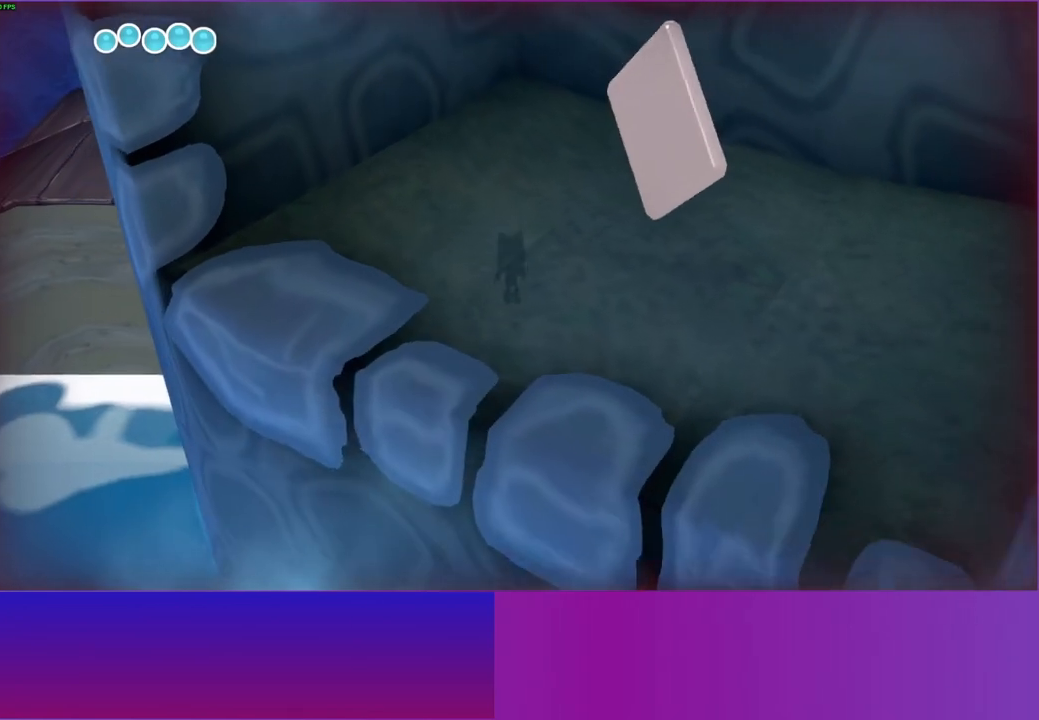
{"buttons": [], "left_stick": "down", "right_stick": "center", "events": [[300, "A", "down"], [400, "A", "up"]]}
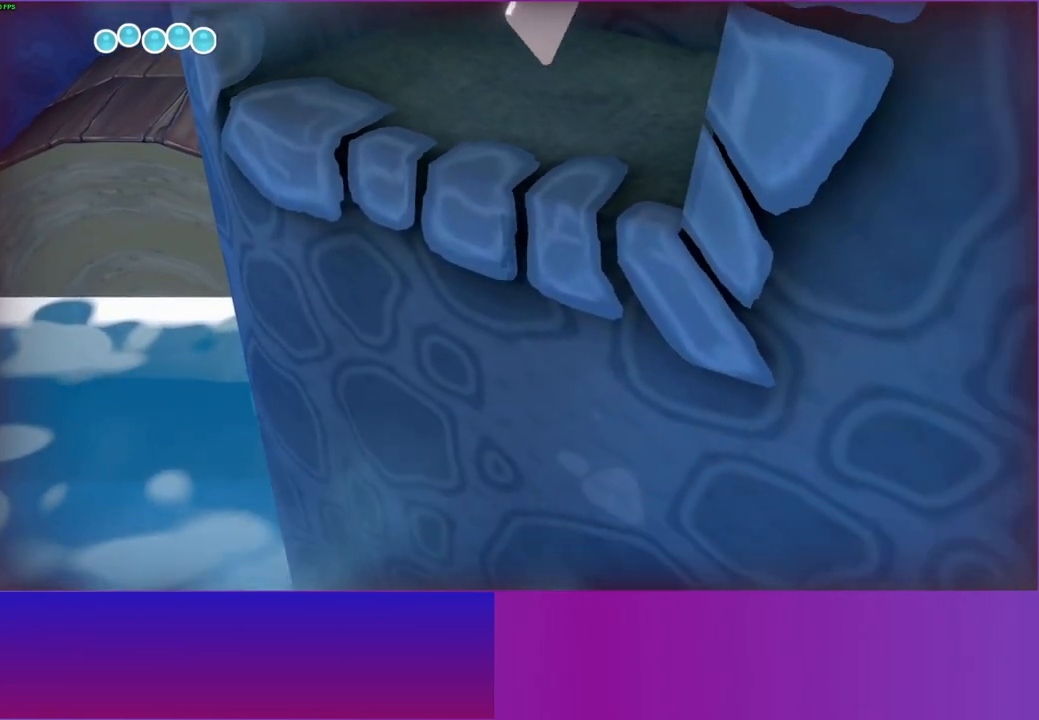
{"buttons": [], "left_stick": "down-right", "right_stick": "center", "events": [[150, "left_stick", "down-right"], [333, "A", "down"], [450, "A", "up"]]}
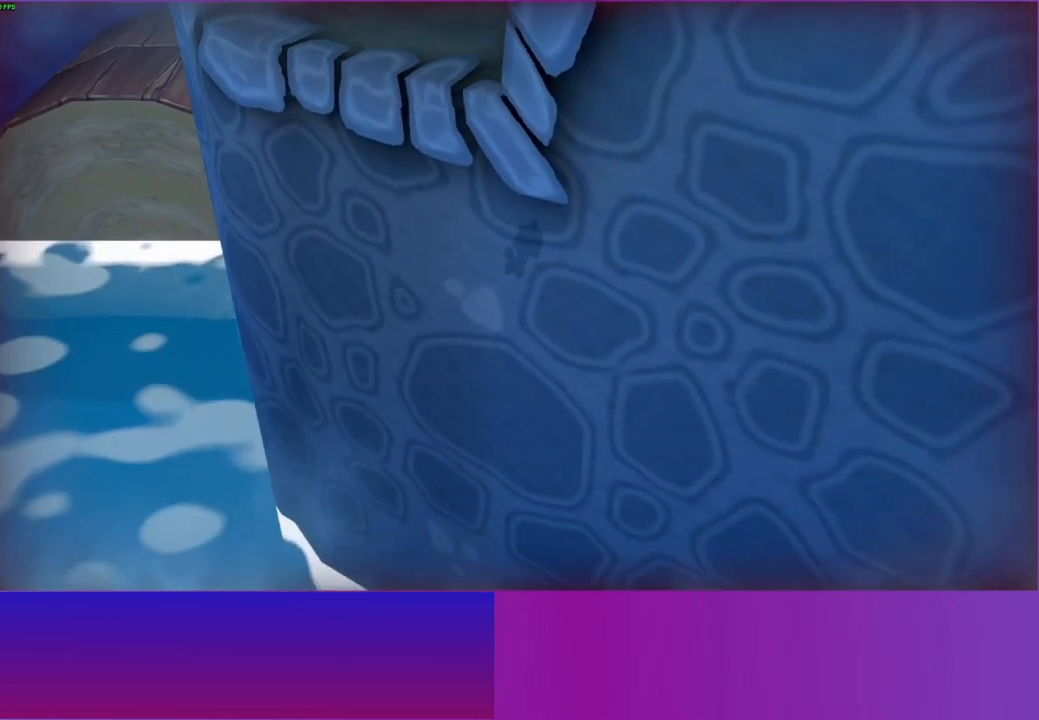
{"buttons": [], "left_stick": "down-right", "right_stick": "center", "events": [[383, "A", "down"], [467, "A", "up"]]}
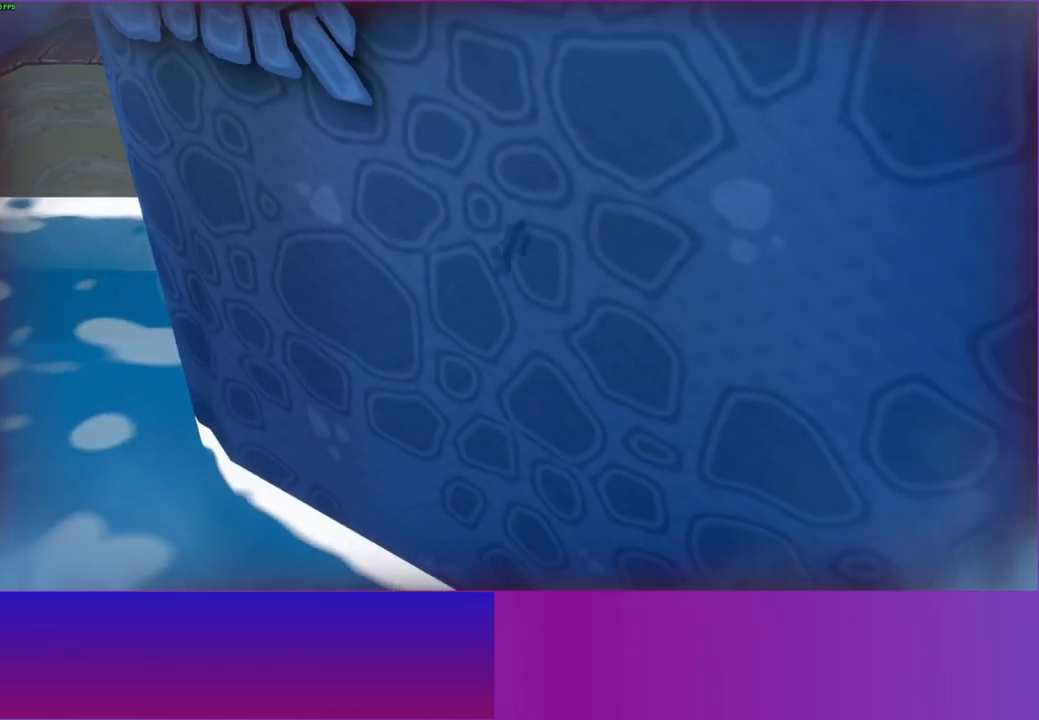
{"buttons": [], "left_stick": "down-right", "right_stick": "center", "events": [[400, "A", "down"], [483, "A", "up"]]}
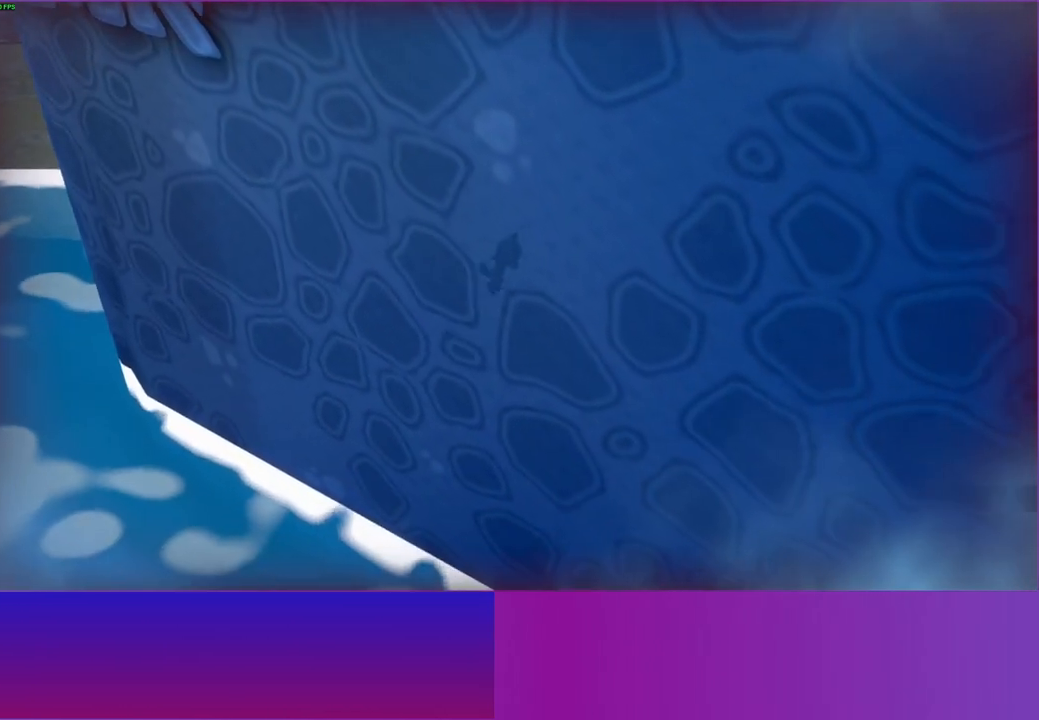
{"buttons": [], "left_stick": "down-right", "right_stick": "center", "events": [[417, "A", "down"], [483, "A", "up"]]}
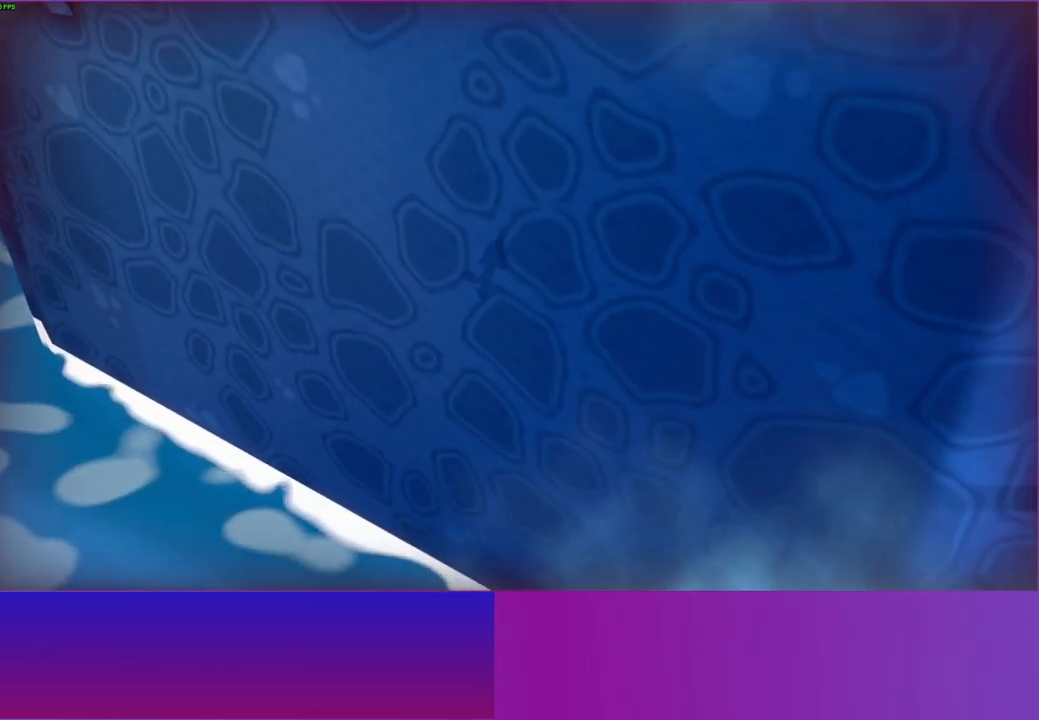
{"buttons": [], "left_stick": "down-right", "right_stick": "center", "events": [[383, "A", "down"], [467, "A", "up"]]}
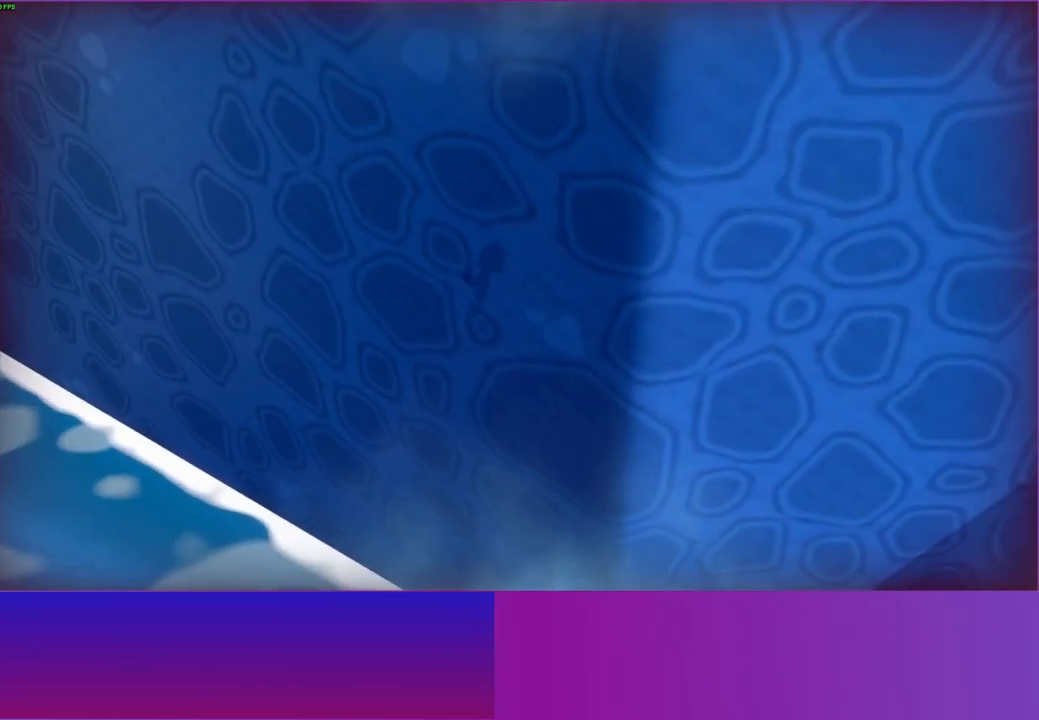
{"buttons": [], "left_stick": "right", "right_stick": "center", "events": [[117, "left_stick", "right"], [417, "A", "down"], [467, "A", "up"]]}
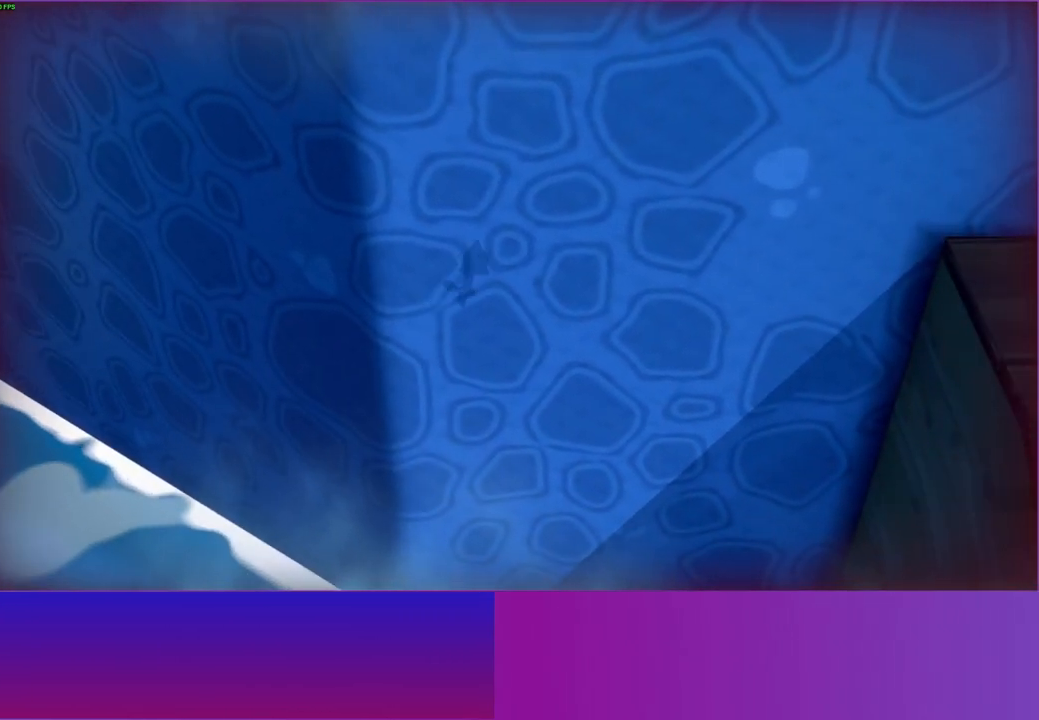
{"buttons": [], "left_stick": "right", "right_stick": "center", "events": [[400, "A", "down"], [483, "A", "up"]]}
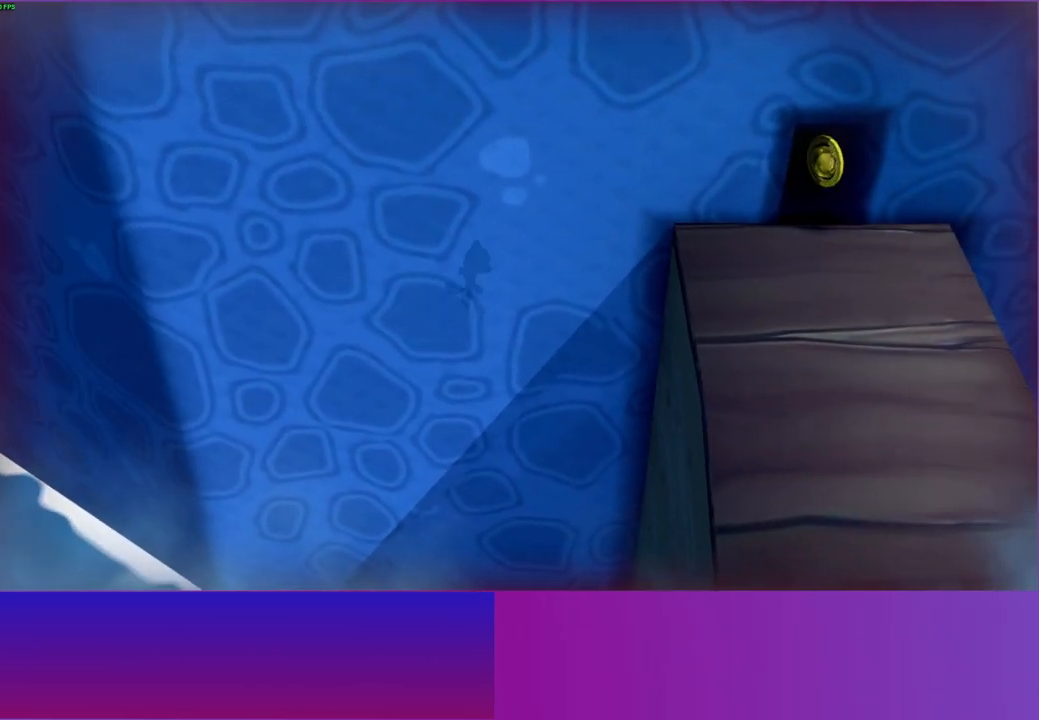
{"buttons": [], "left_stick": "down", "right_stick": "center", "events": [[233, "left_stick", "down-right"], [383, "A", "down"], [483, "A", "up"], [483, "left_stick", "down"]]}
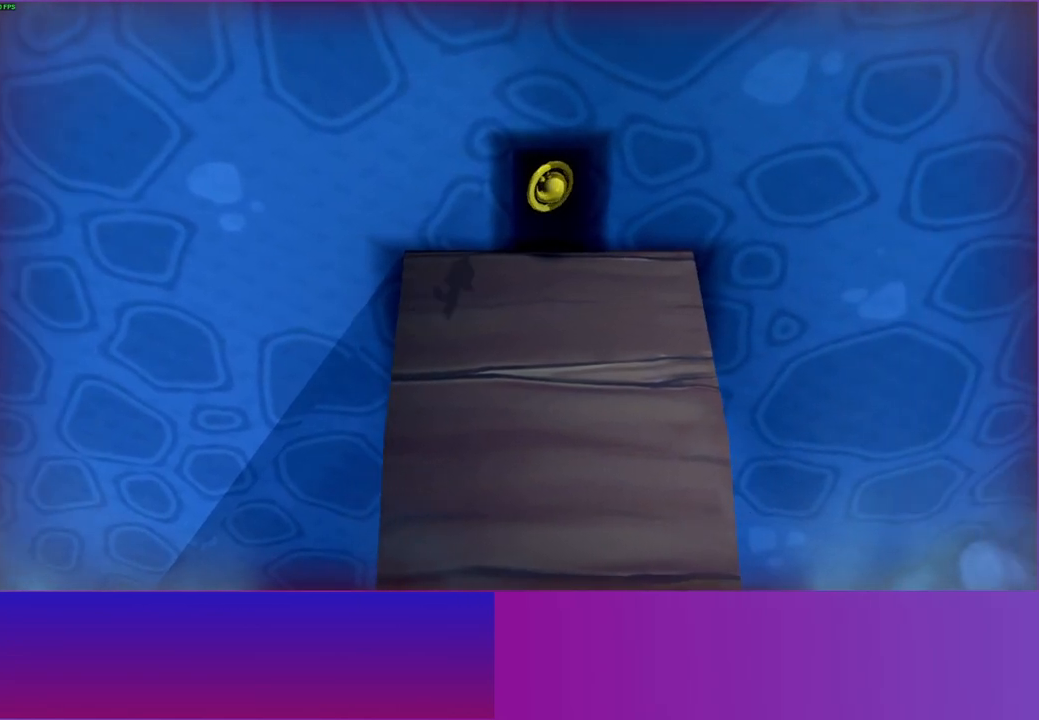
{"buttons": [], "left_stick": "down", "right_stick": "center", "events": [[350, "A", "down"], [433, "A", "up"]]}
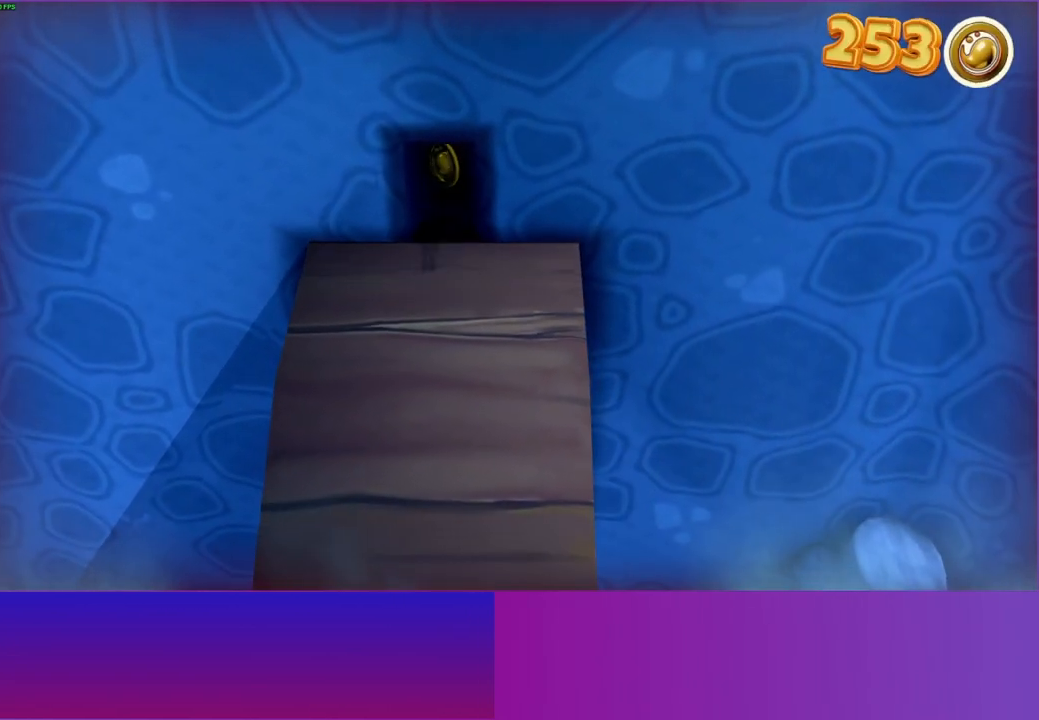
{"buttons": [], "left_stick": "down", "right_stick": "center", "events": [[300, "A", "down"], [383, "A", "up"]]}
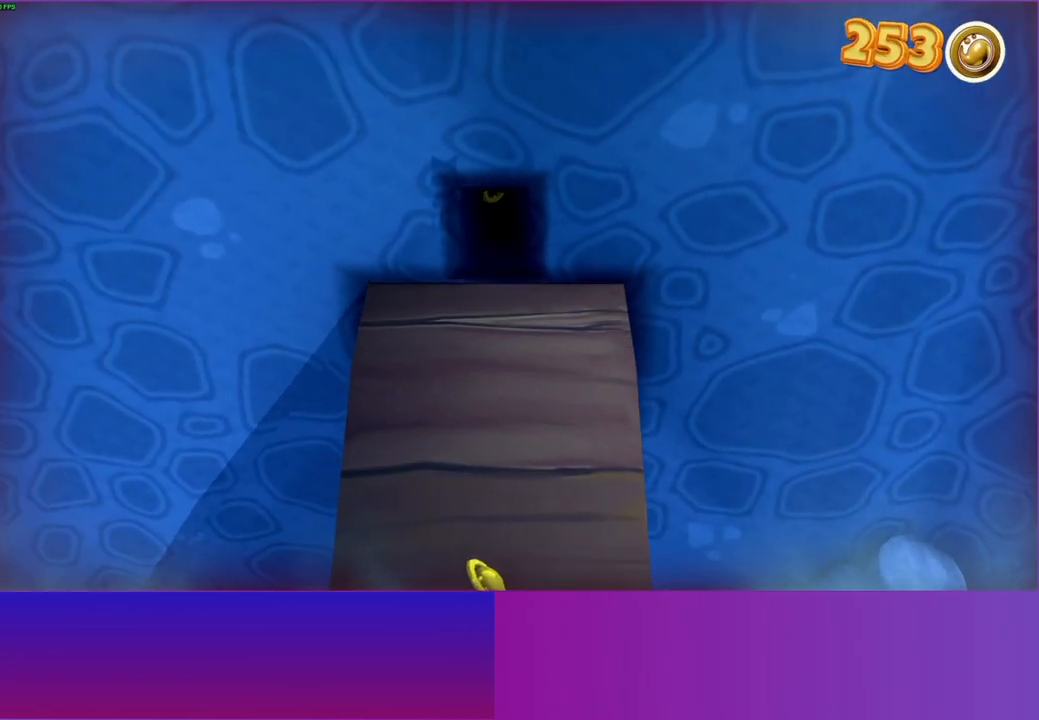
{"buttons": [], "left_stick": "down", "right_stick": "center", "events": [[50, "left_stick", "center"], [217, "left_stick", "down"], [233, "A", "down"], [367, "A", "up"]]}
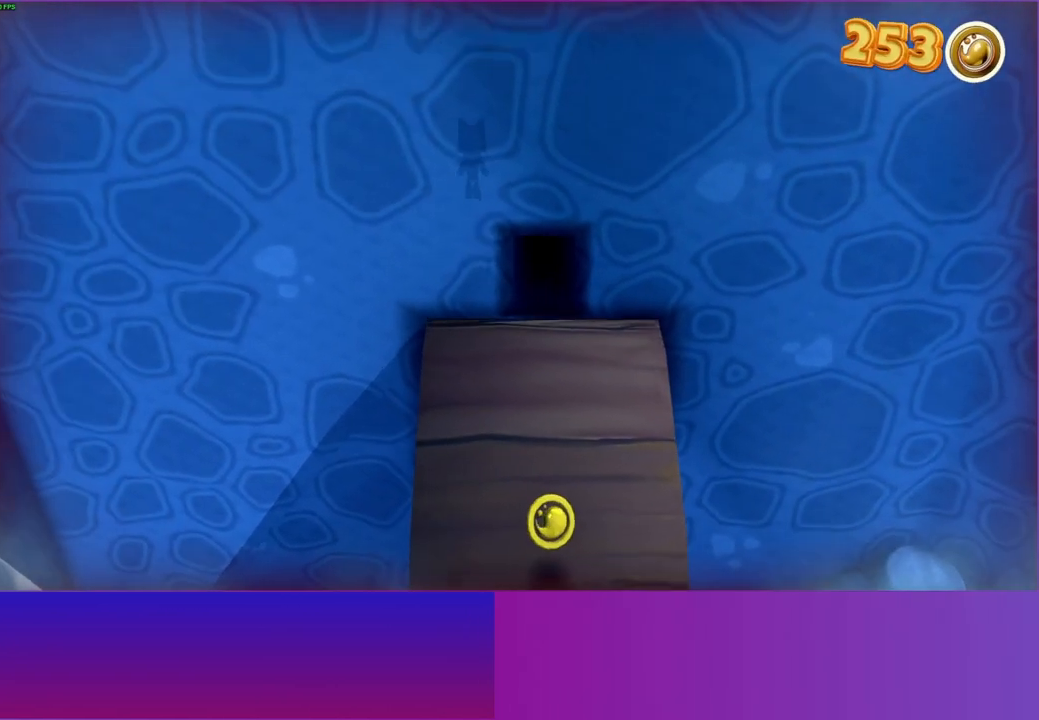
{"buttons": [], "left_stick": "center", "right_stick": "center", "events": [[50, "left_stick", "center"], [267, "A", "down"], [283, "left_stick", "down"], [350, "A", "up"], [417, "left_stick", "center"]]}
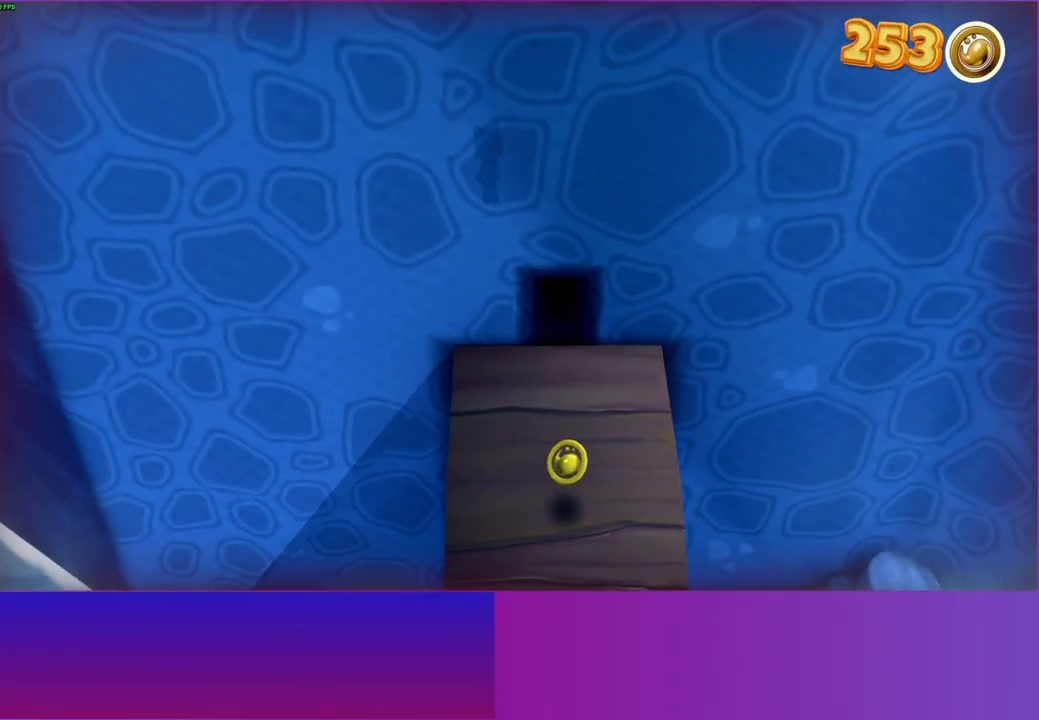
{"buttons": ["A"], "left_stick": "left", "right_stick": "center", "events": [[83, "left_stick", "down"], [133, "left_stick", "down-left"], [317, "left_stick", "left"], [350, "A", "down"]]}
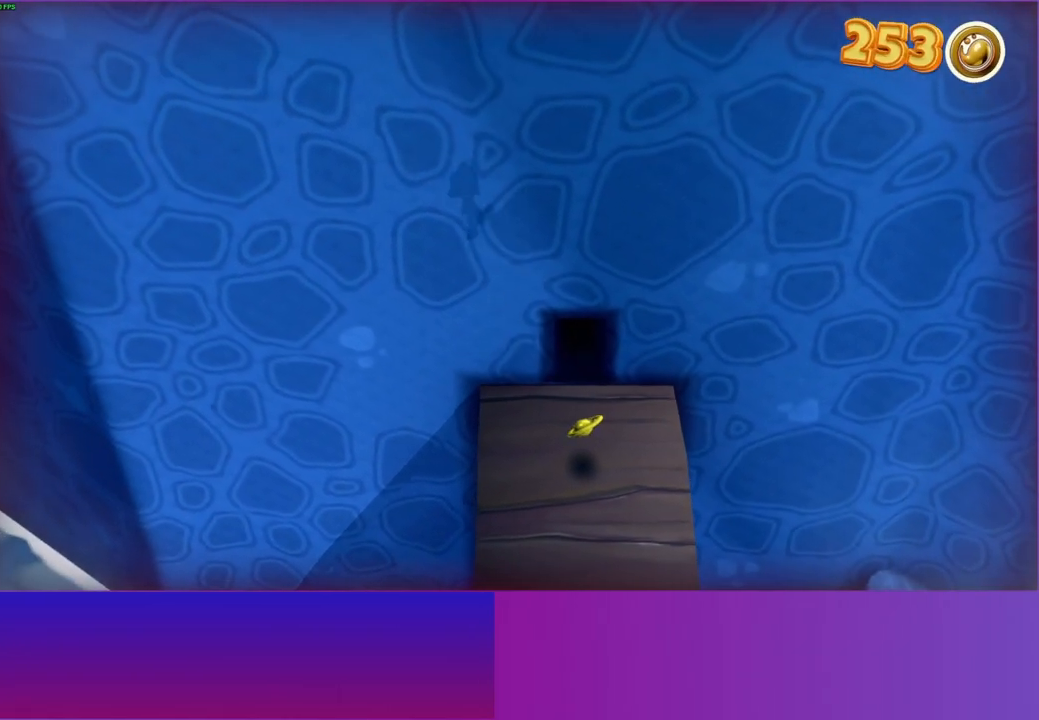
{"buttons": [], "left_stick": "left", "right_stick": "center", "events": [[117, "A", "up"]]}
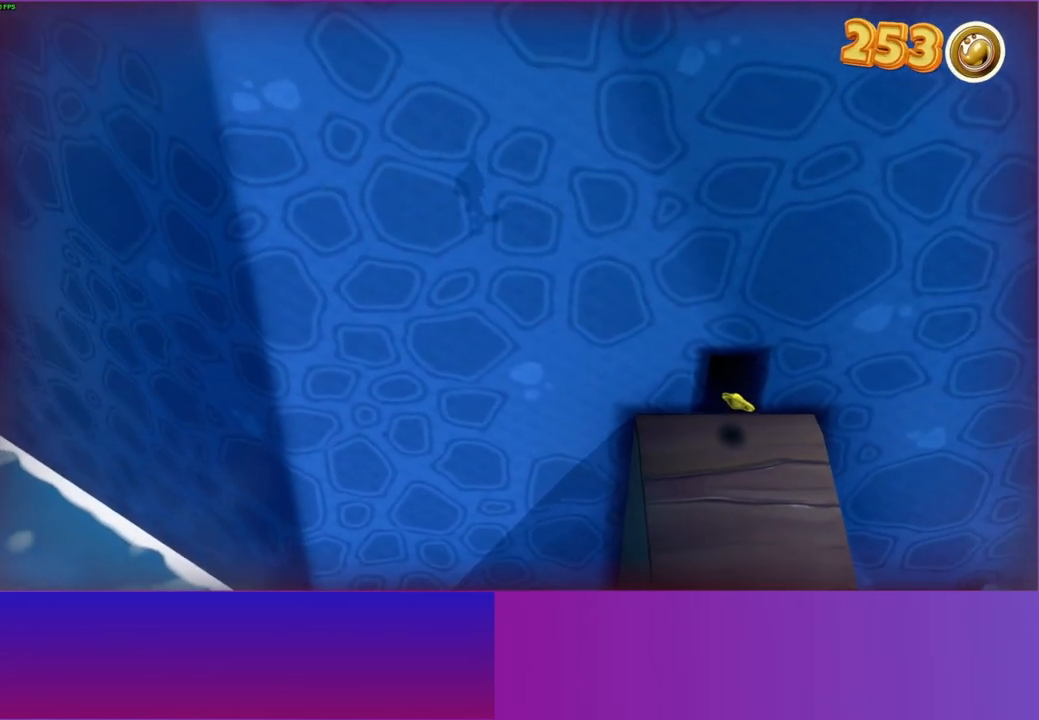
{"buttons": [], "left_stick": "left", "right_stick": "center", "events": [[133, "A", "down"], [367, "A", "up"]]}
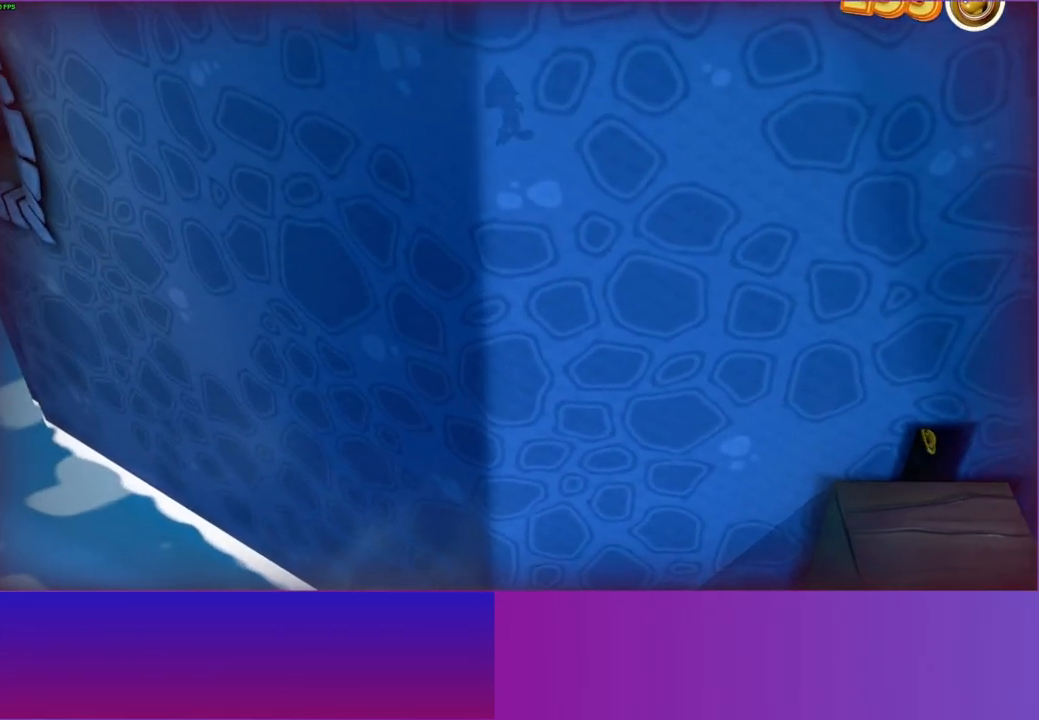
{"buttons": [], "left_stick": "left", "right_stick": "center", "events": [[17, "left_stick", "center"], [167, "left_stick", "left"]]}
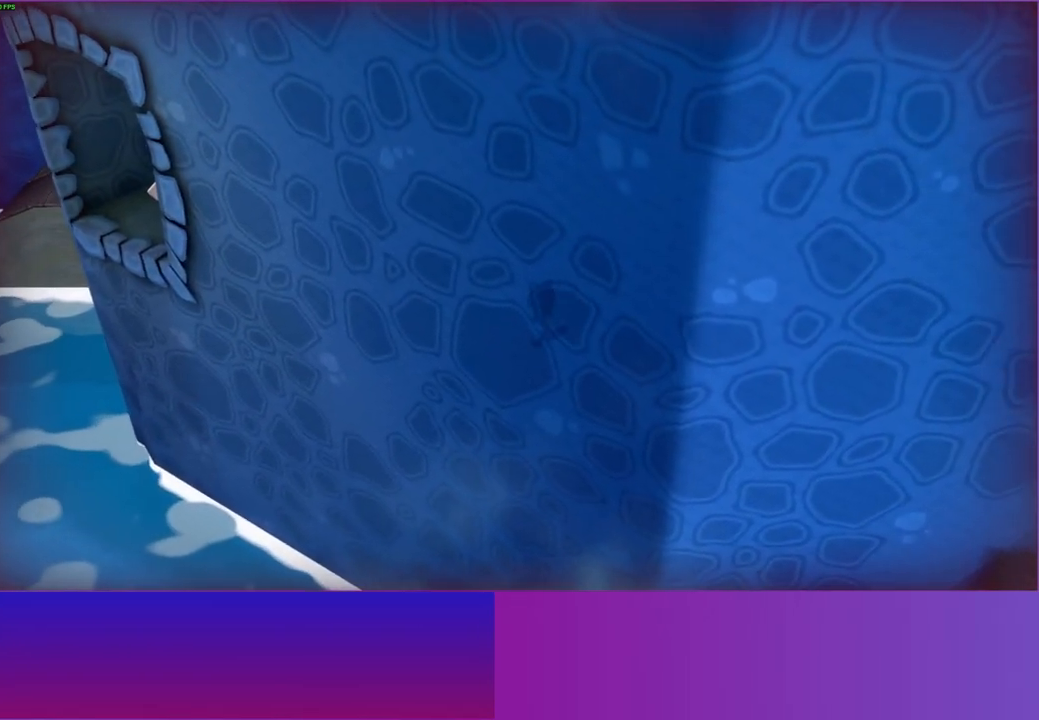
{"buttons": ["A"], "left_stick": "up-left", "right_stick": "center", "events": [[67, "A", "down"], [267, "left_stick", "up-left"]]}
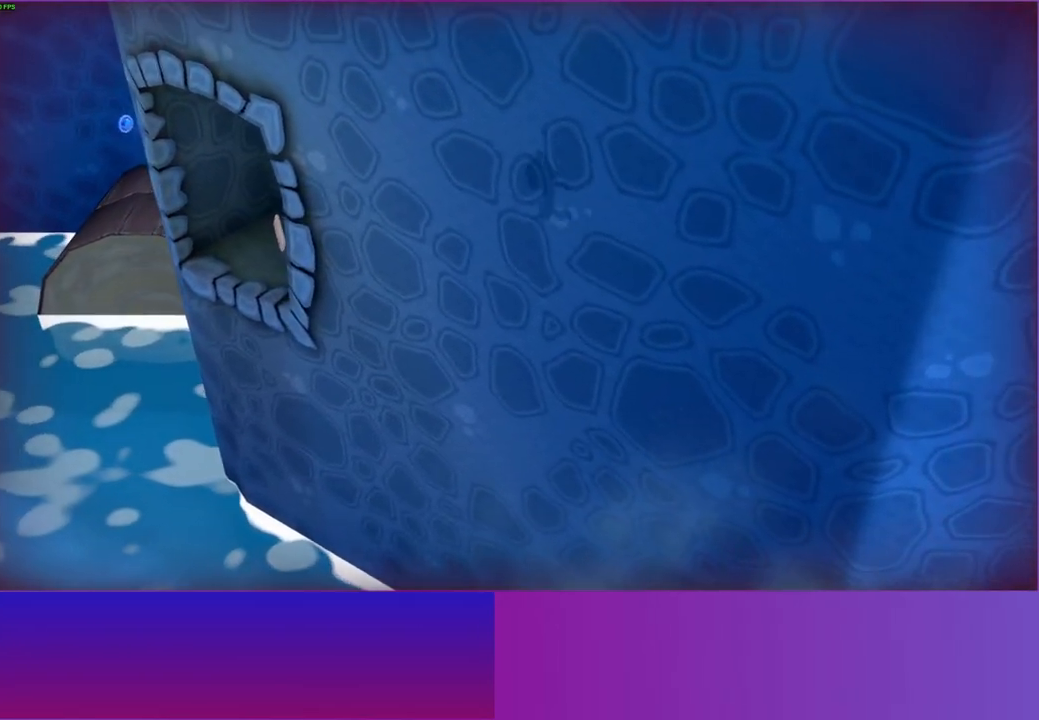
{"buttons": ["A"], "left_stick": "up-left", "right_stick": "center", "events": [[250, "A", "up"], [467, "A", "down"]]}
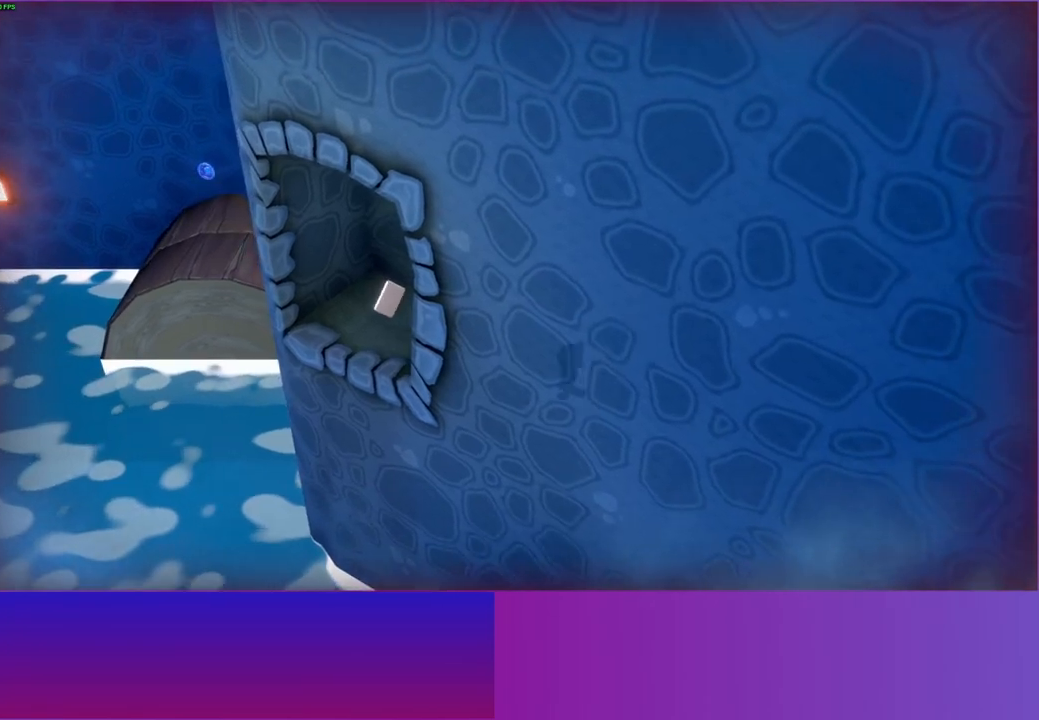
{"buttons": [], "left_stick": "down-right", "right_stick": "center", "events": [[83, "A", "up"], [267, "left_stick", "down-left"], [433, "left_stick", "down-right"]]}
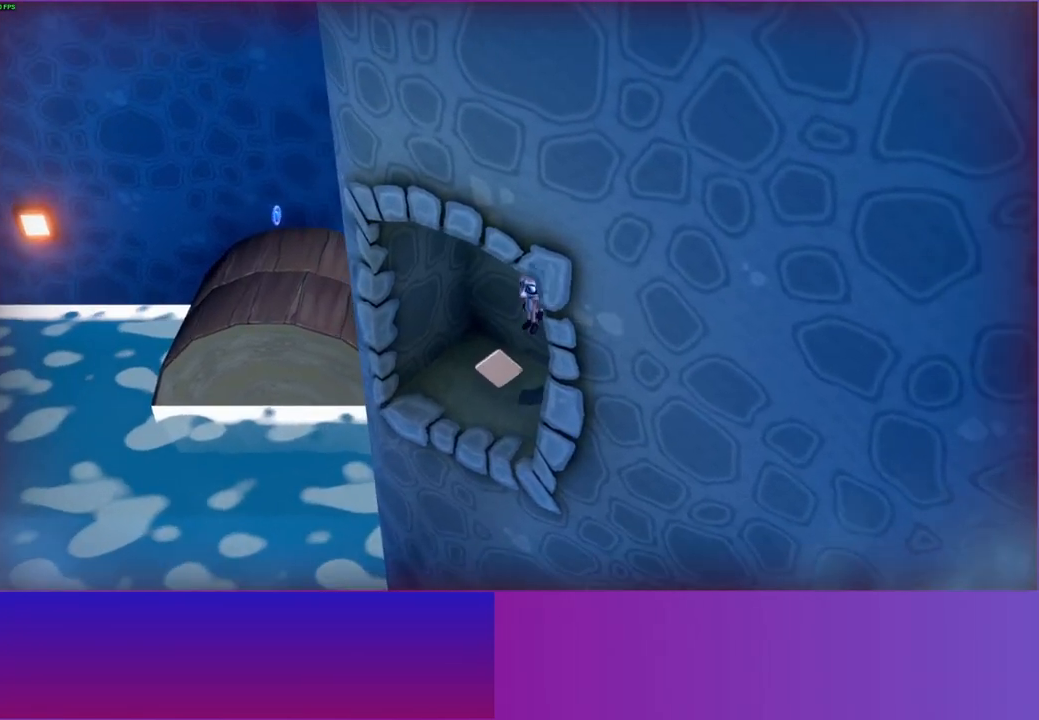
{"buttons": [], "left_stick": "center", "right_stick": "center", "events": [[17, "Y", "down"], [117, "Y", "up"], [417, "left_stick", "center"]]}
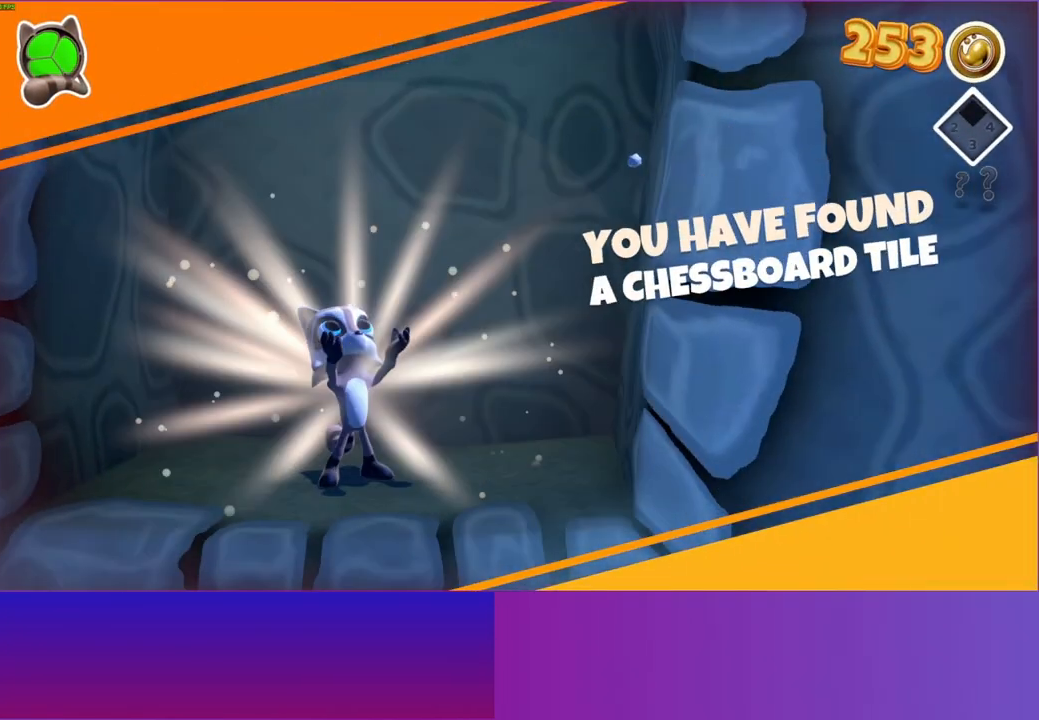
{"buttons": [], "left_stick": "down", "right_stick": "center", "events": [[67, "left_stick", "down"], [333, "Y", "down"], [417, "Y", "up"]]}
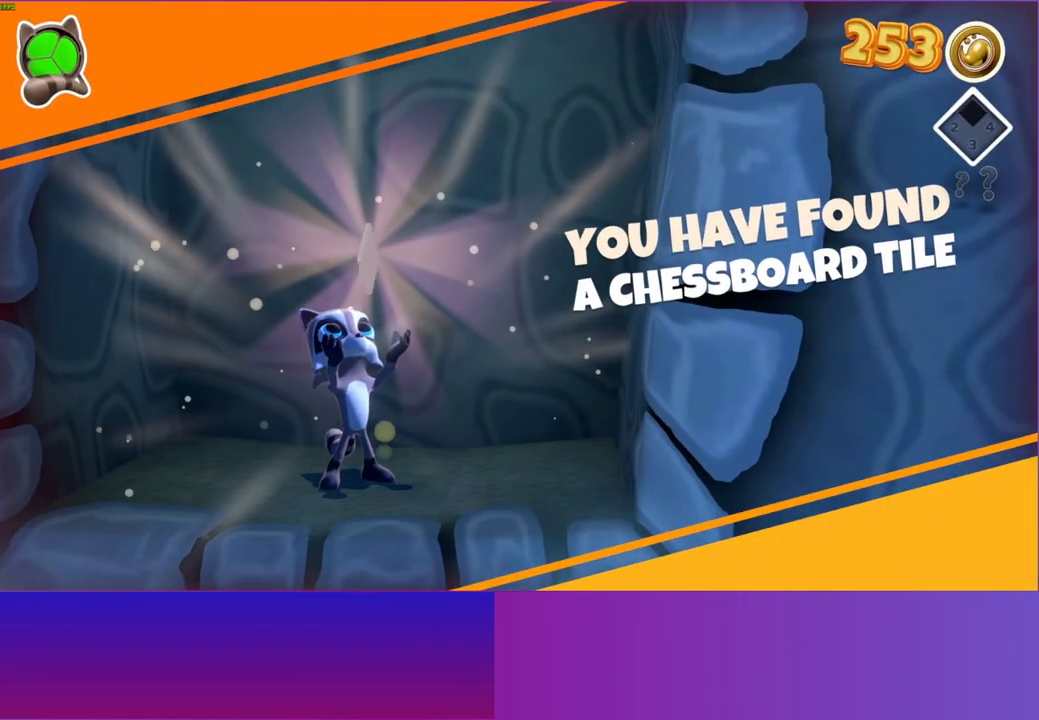
{"buttons": [], "left_stick": "down", "right_stick": "center", "events": []}
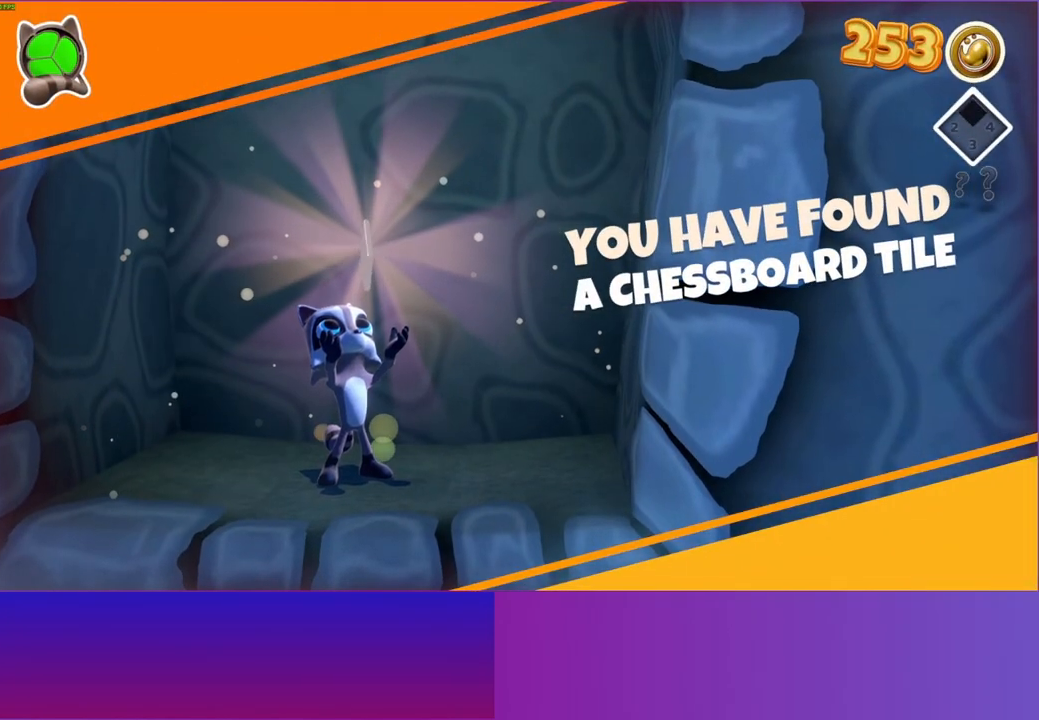
{"buttons": [], "left_stick": "down", "right_stick": "center", "events": []}
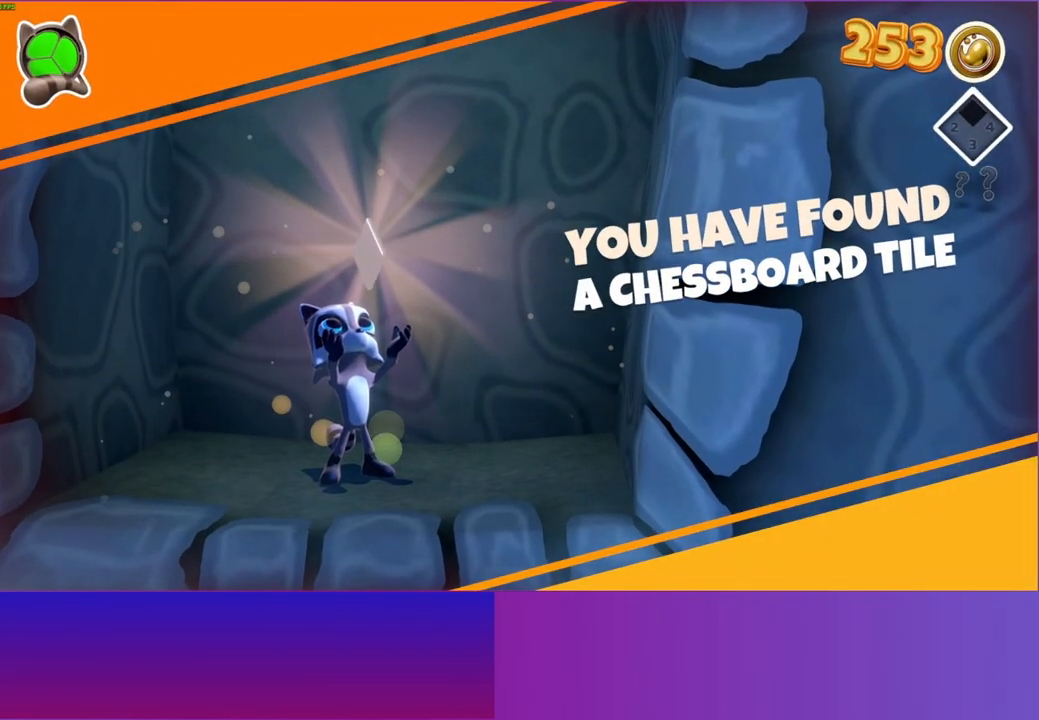
{"buttons": [], "left_stick": "down", "right_stick": "center", "events": []}